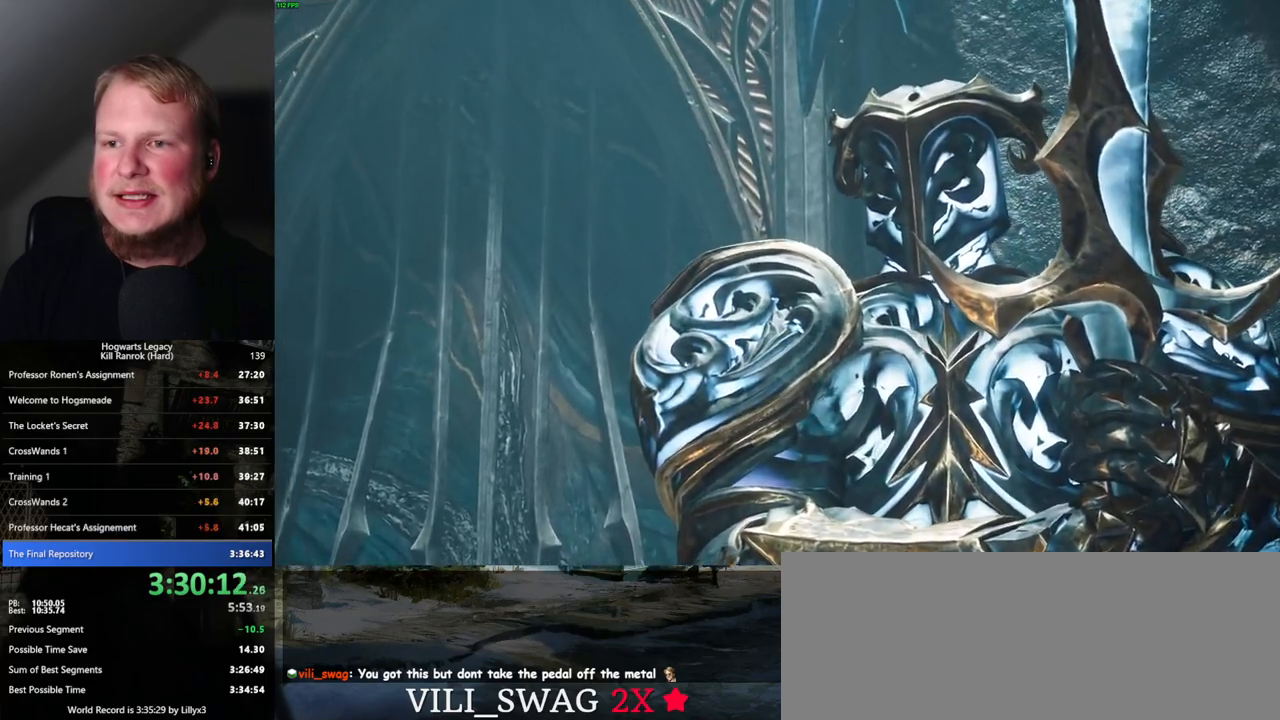
Gameplay with keyboard and mouse; each line is a JSON object with the keys and mouse buttons held at the frame after it. "events" lists presses ("down") and releases ("up") of ".", "/", "0", "1", "2", "3", "4", "5", "6", "7", "8", "9", "a", "alt_l", "alt_r", "b", "backslash", "backspace", "c", "caps_lock", "comma", "ctrl_l", "ctrl_r", "d", "e", "equals", "escape", "f", "f1", "f10", "f11", "f12", "f2", "f3", "f4", "f5", "f6", "f7", "f8", "f9", "g", "h", "i", "j", "k", "l", "lbracket", "m", "minus", "n", "o", "p", "q", "quote", "r", "rbracket", "return", "s", "semicolon", "shift_l", "shift_r", "space", "super_l", "super_r", "t", "tab", "tilde", "u", "v", "w", "x", "y", "z", "mouse_left", "mouse_wheel", "mouse_right", "mouse_mb4" and "mouse_mb5" between this image and that frame as [ms after this image, input, new state], when the widget could be followed in between. "mouse_left", "mouse_wheel", "mouse_right", "mouse_mb4", "mouse_mb5" = the "left", "wheel", "right", "mb4", "mb5" buttons of the "mouse" list. No other keys are recorded. "wheel" means that the mouse wheel is clicked or scrolled. Mouse movement is not recorded.
{"keys": [], "mouse": [], "events": []}
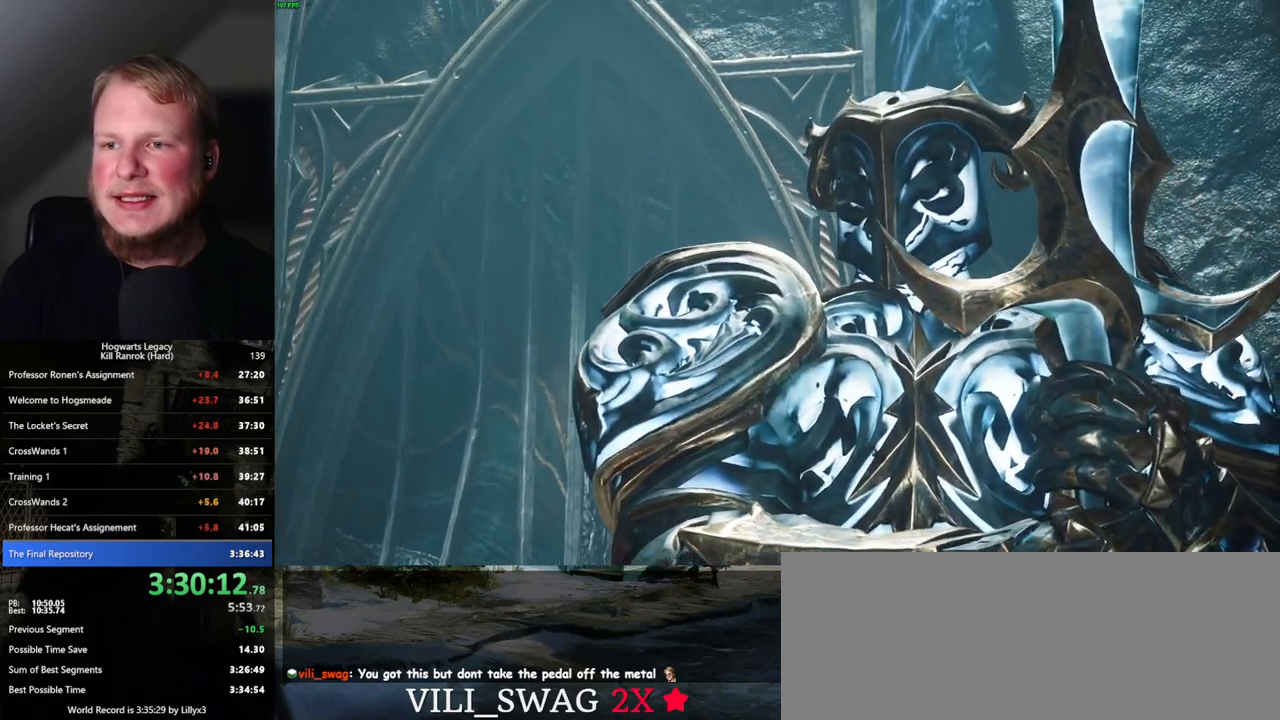
{"keys": [], "mouse": ["wheel"], "events": [[384, "mouse_wheel", "down"]]}
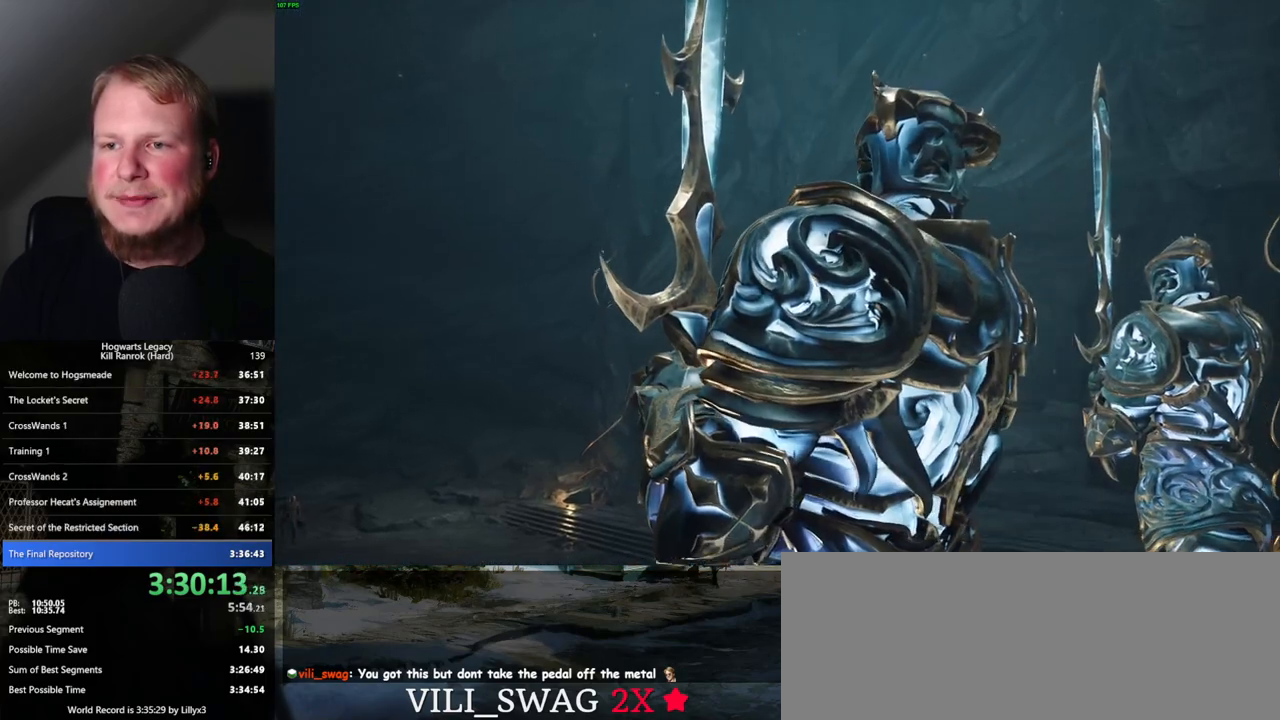
{"keys": [], "mouse": ["wheel"], "events": []}
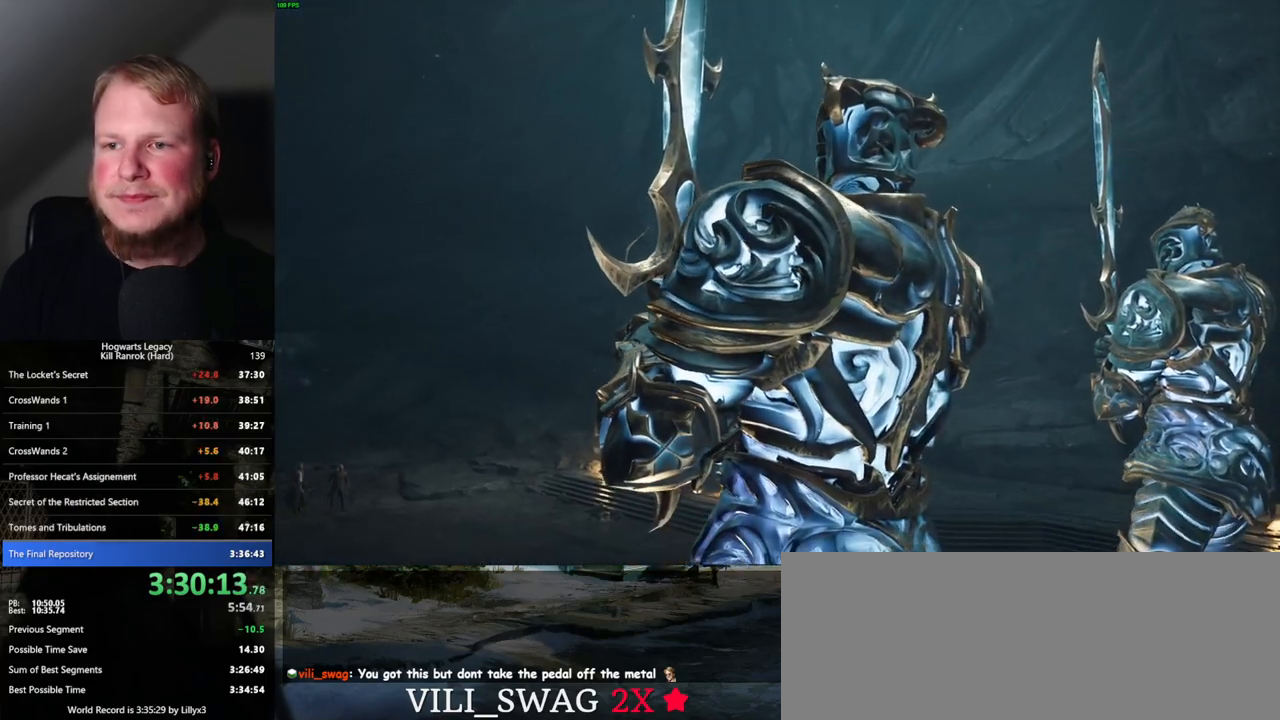
{"keys": [], "mouse": [], "events": [[500, "mouse_wheel", "up"]]}
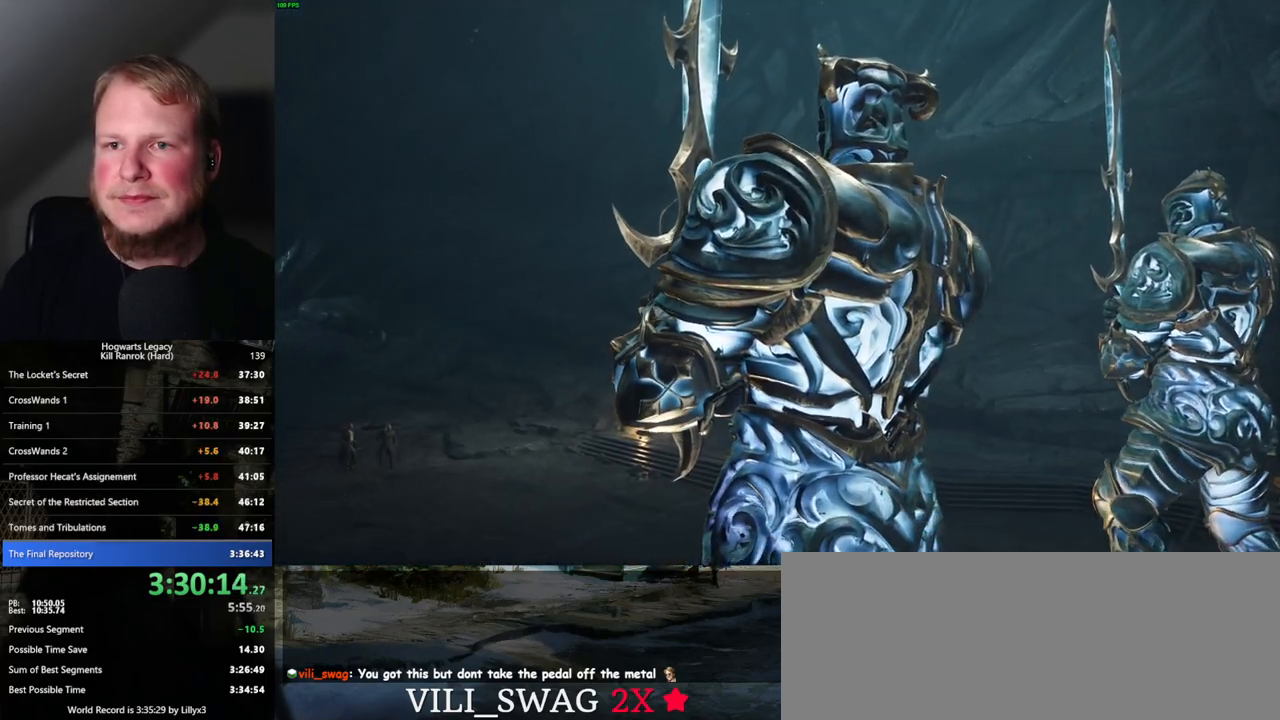
{"keys": [], "mouse": [], "events": []}
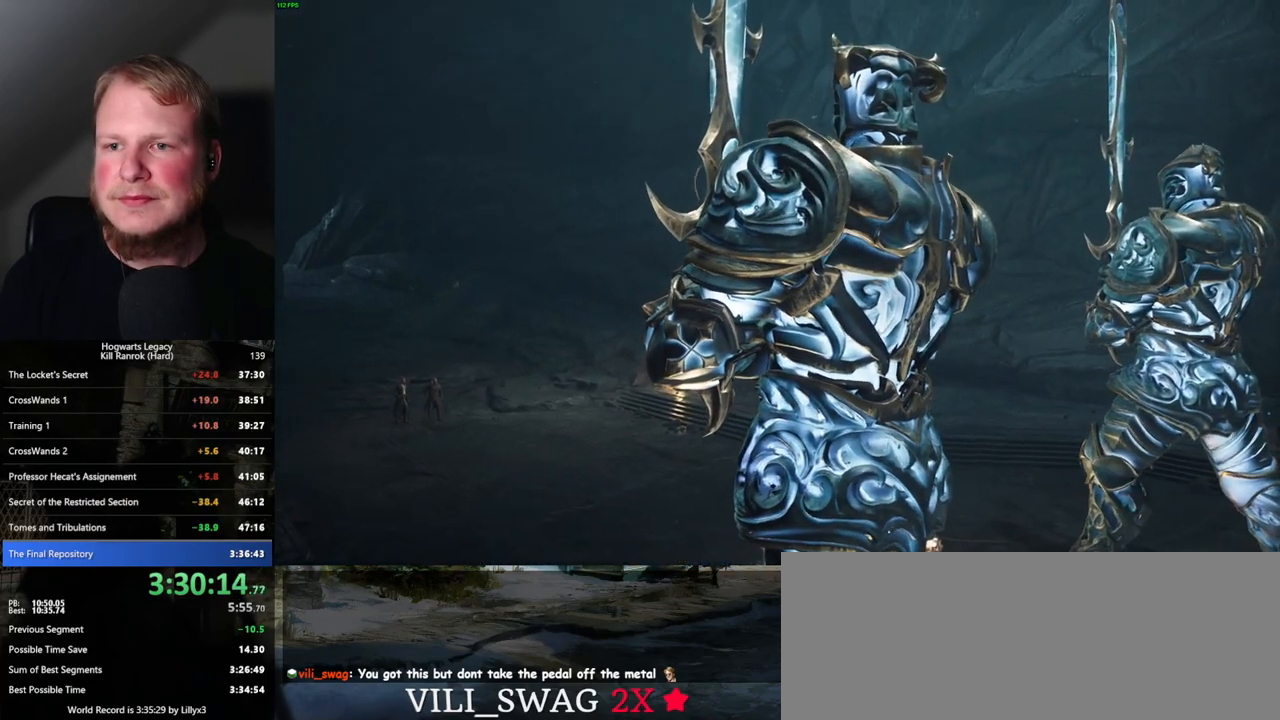
{"keys": [], "mouse": [], "events": []}
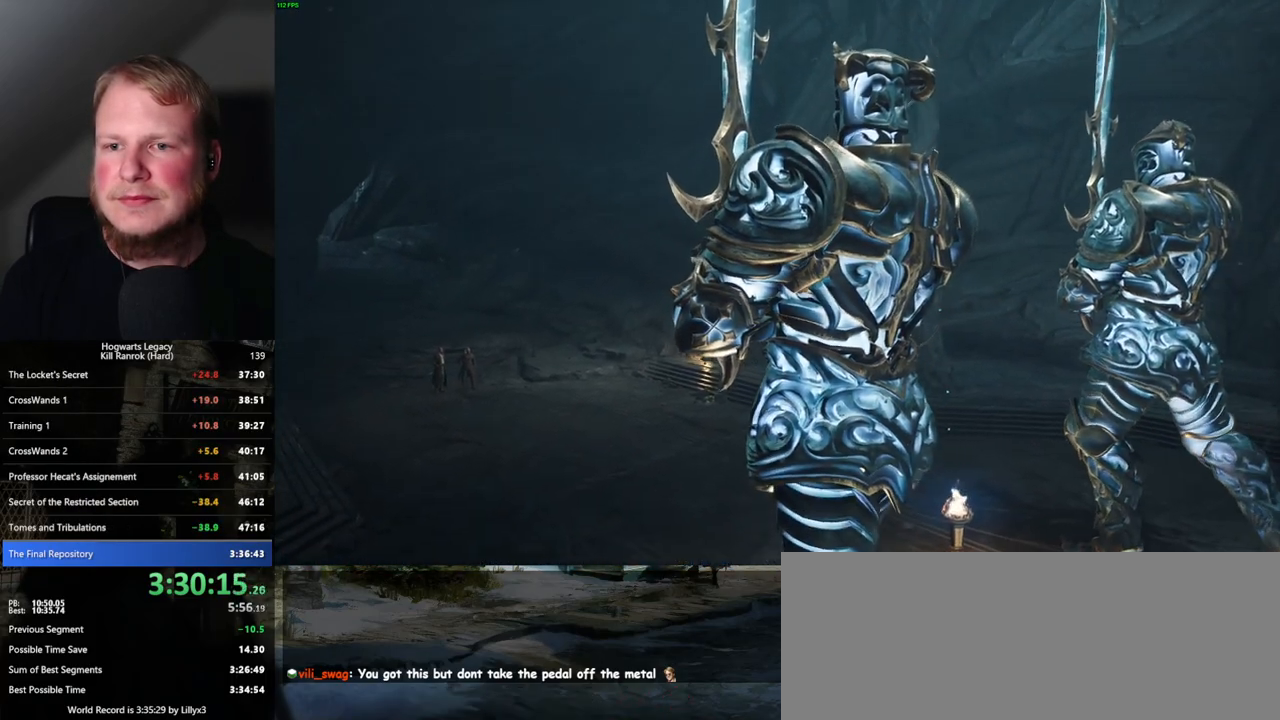
{"keys": [], "mouse": [], "events": []}
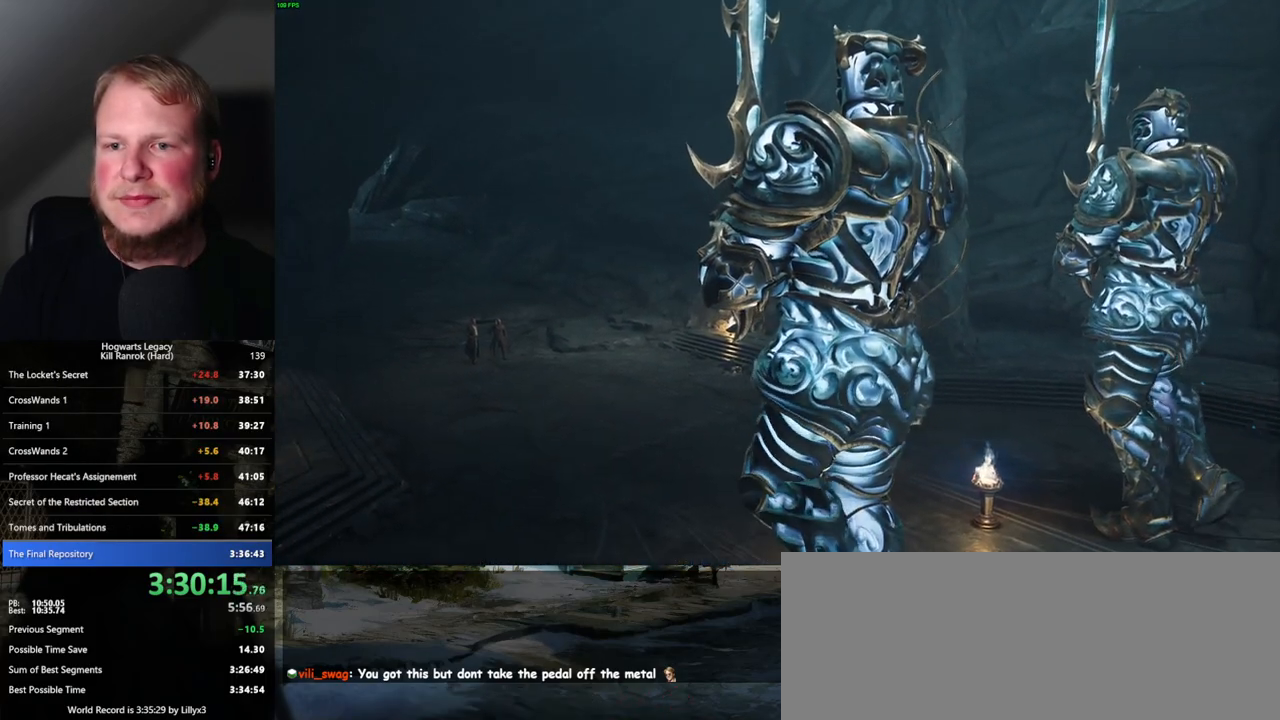
{"keys": [], "mouse": [], "events": []}
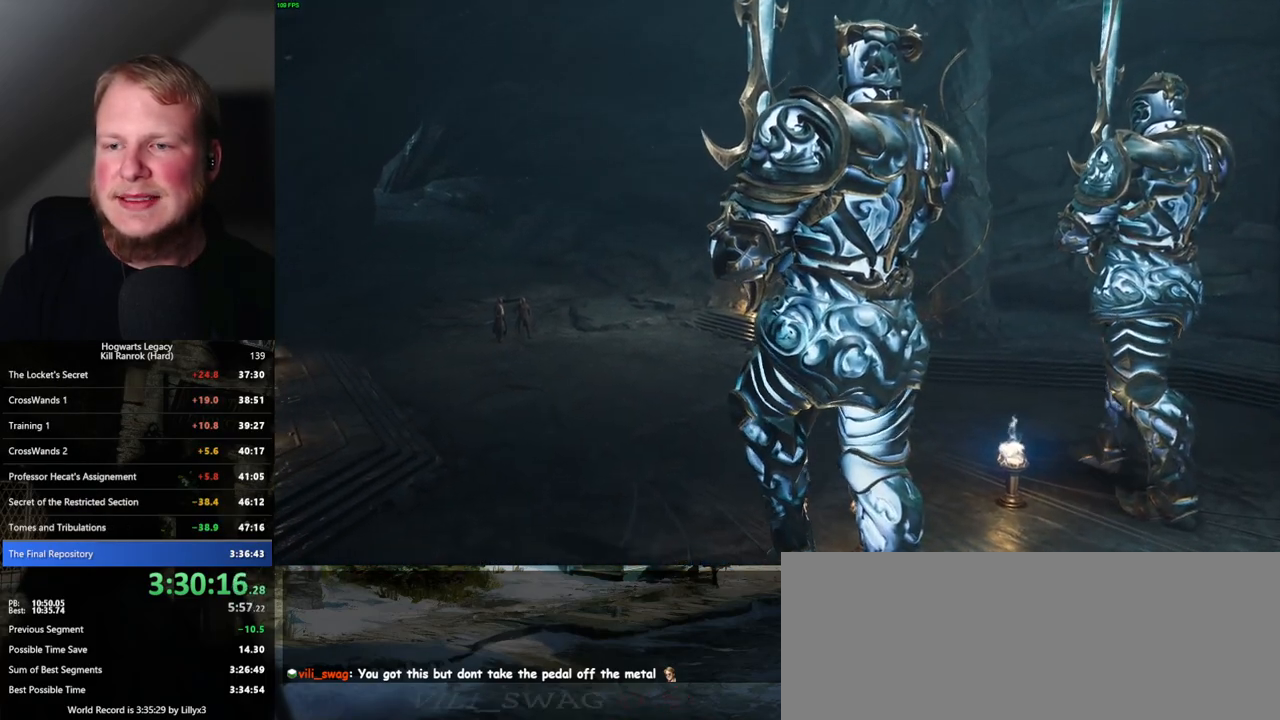
{"keys": [], "mouse": [], "events": [[100, "mouse_wheel", "down"], [317, "mouse_wheel", "up"], [350, "mouse_wheel", "down"], [367, "mouse_wheel", "up"]]}
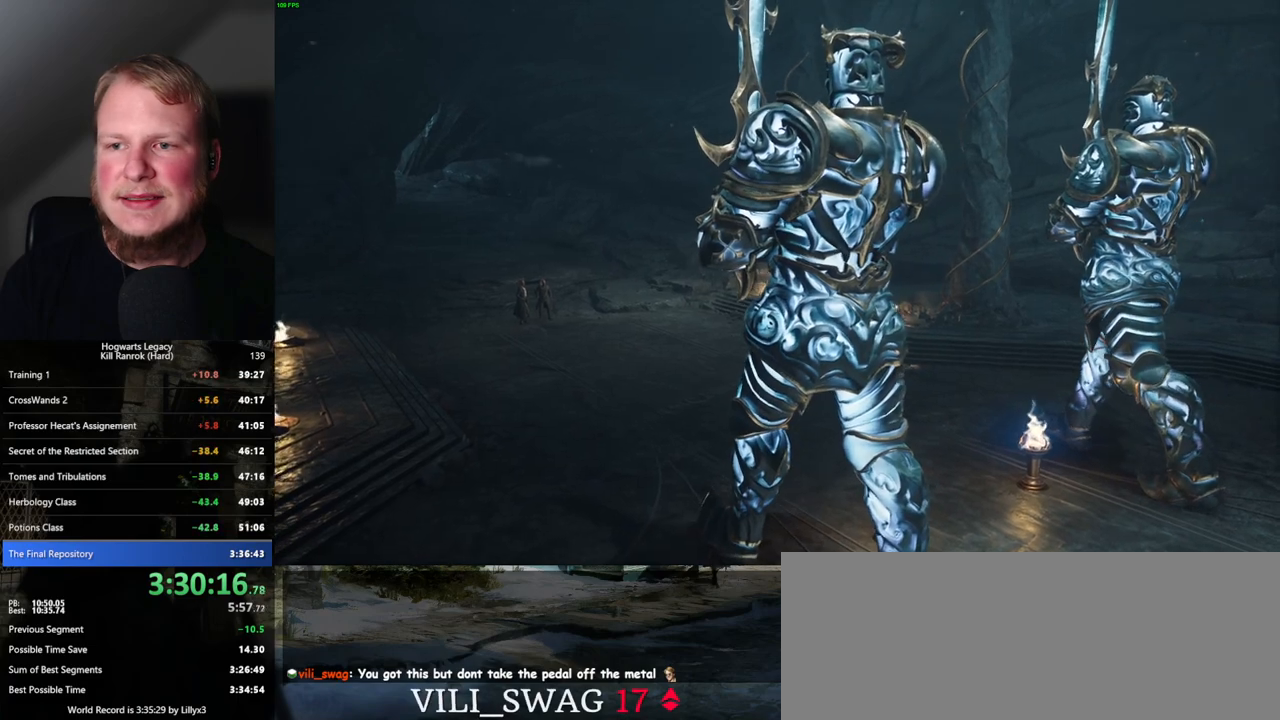
{"keys": [], "mouse": [], "events": []}
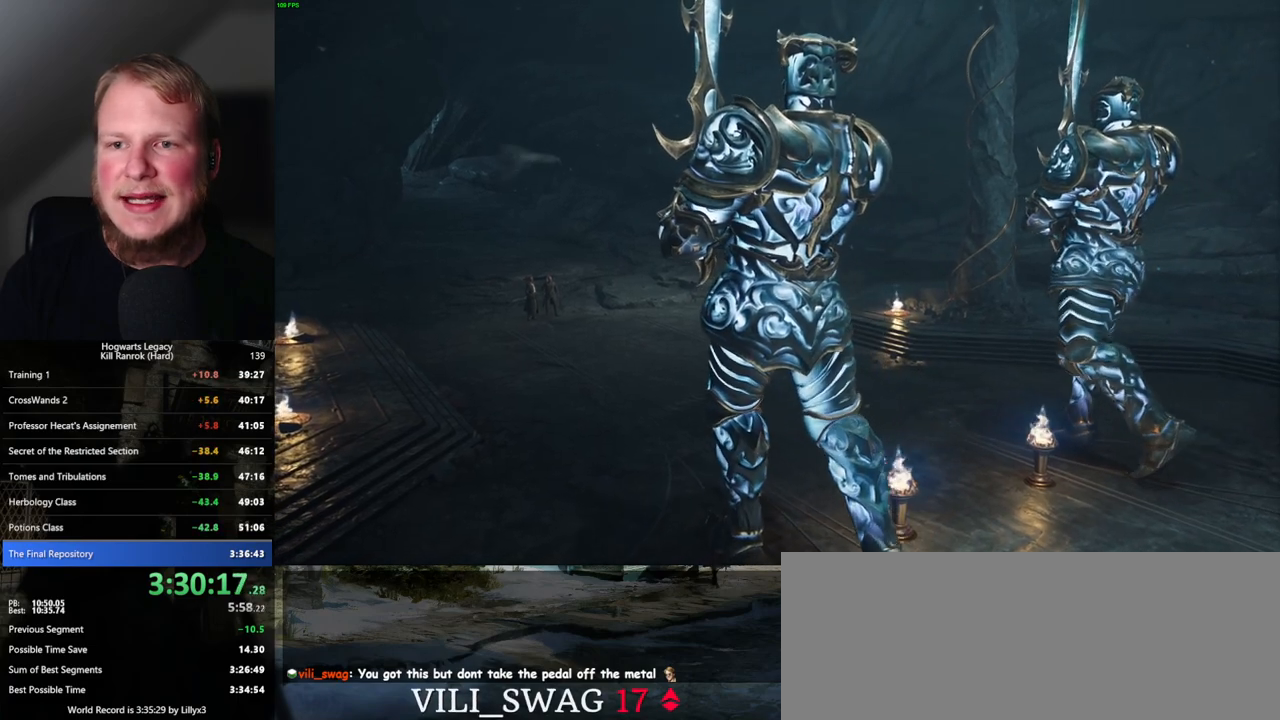
{"keys": [], "mouse": [], "events": []}
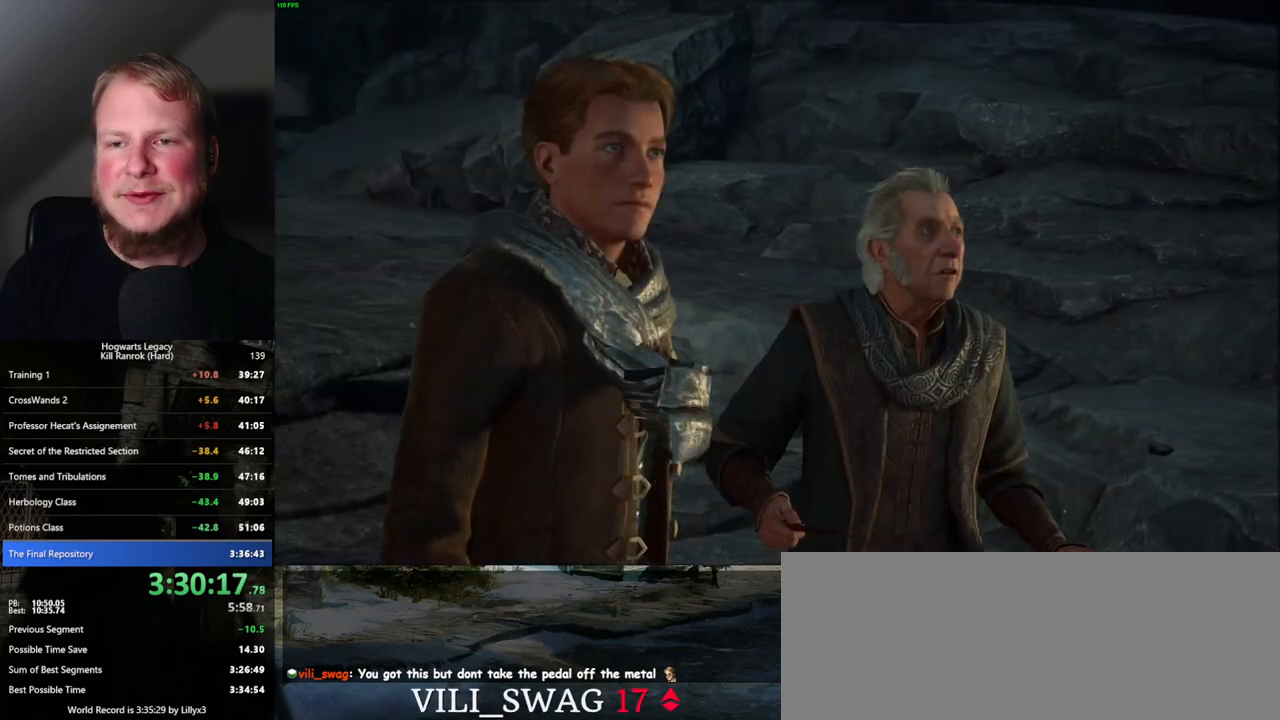
{"keys": [], "mouse": [], "events": []}
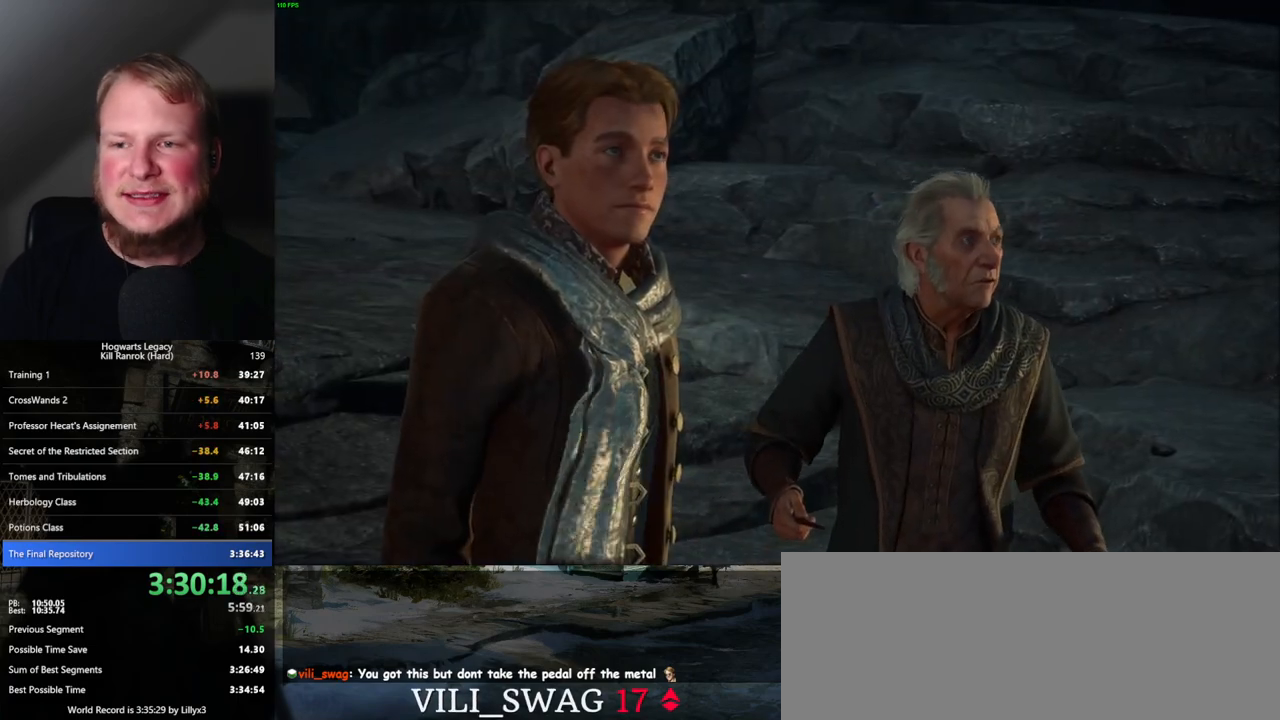
{"keys": [], "mouse": ["wheel"], "events": [[150, "mouse_wheel", "down"]]}
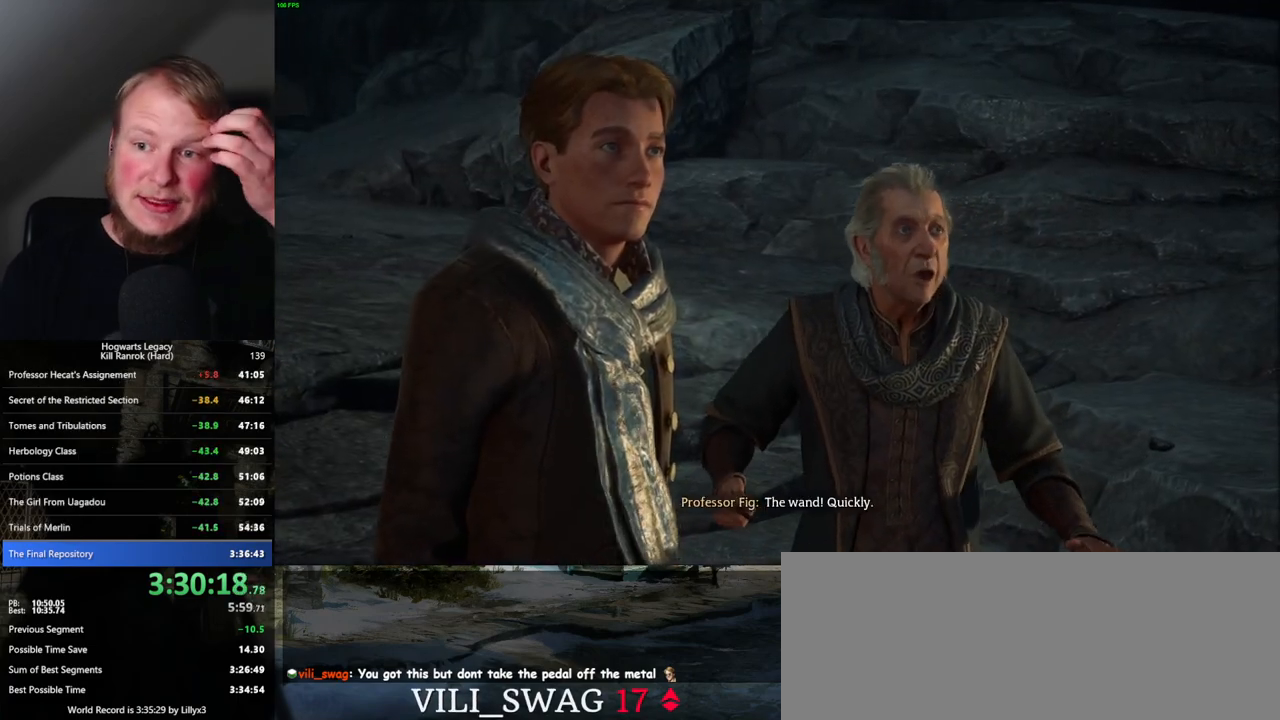
{"keys": [], "mouse": ["wheel"], "events": []}
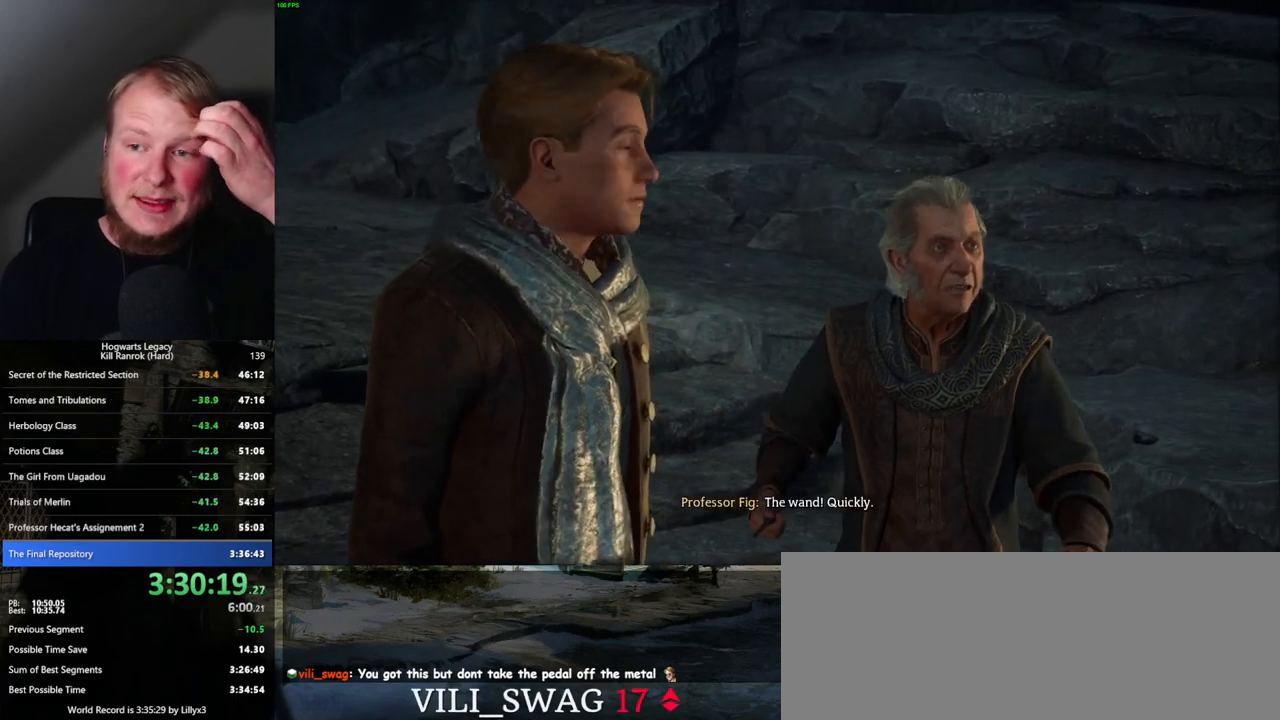
{"keys": [], "mouse": [], "events": [[384, "mouse_wheel", "up"]]}
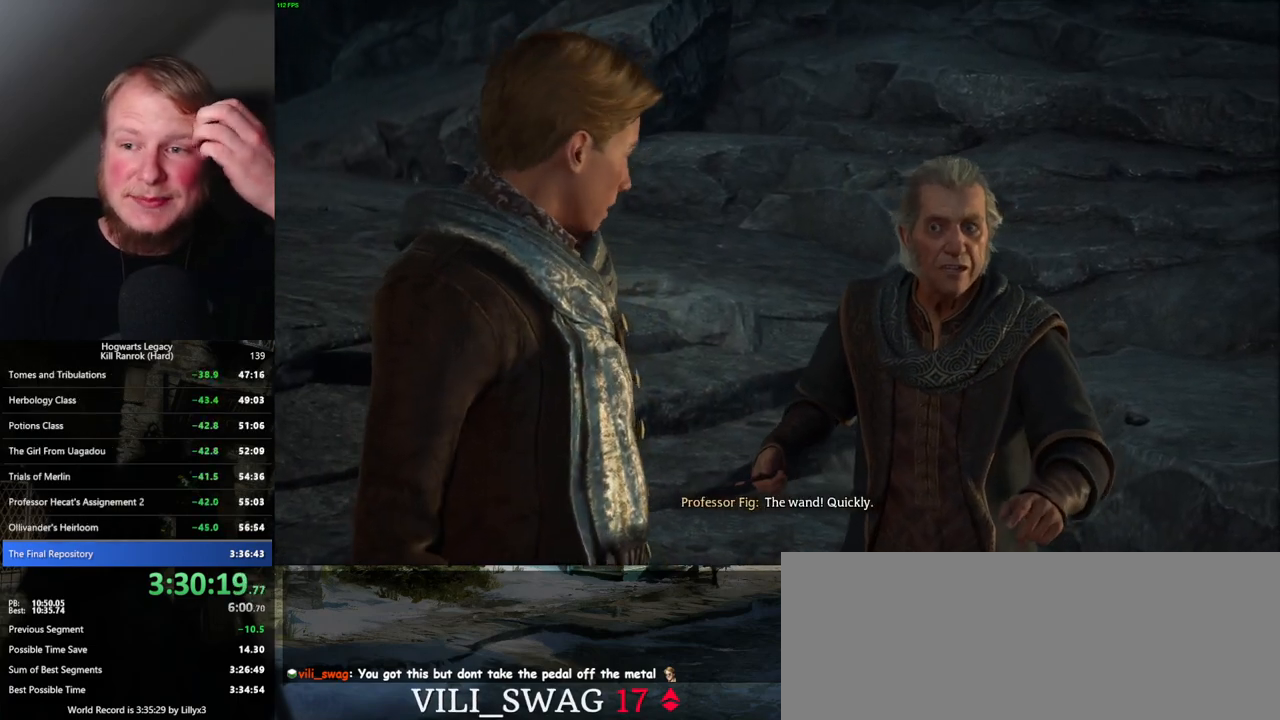
{"keys": [], "mouse": ["wheel"], "events": [[100, "mouse_wheel", "down"]]}
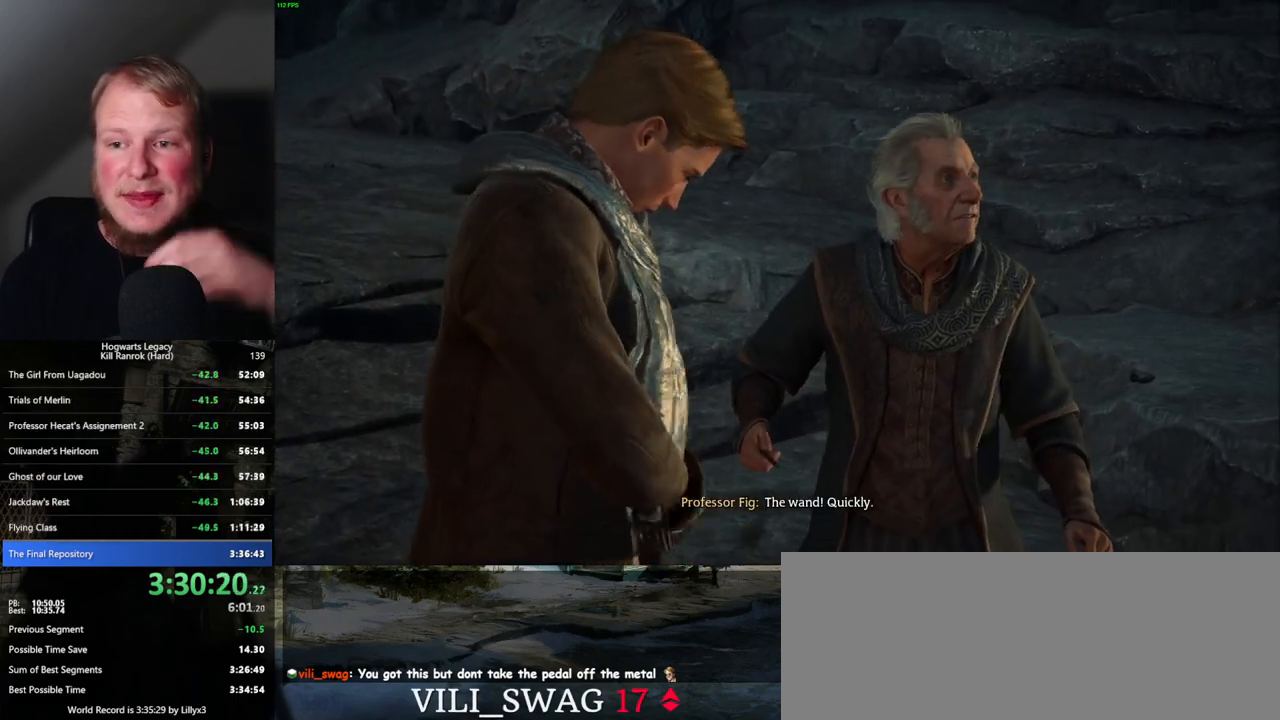
{"keys": [], "mouse": ["wheel"], "events": [[100, "mouse_wheel", "up"], [417, "mouse_wheel", "down"]]}
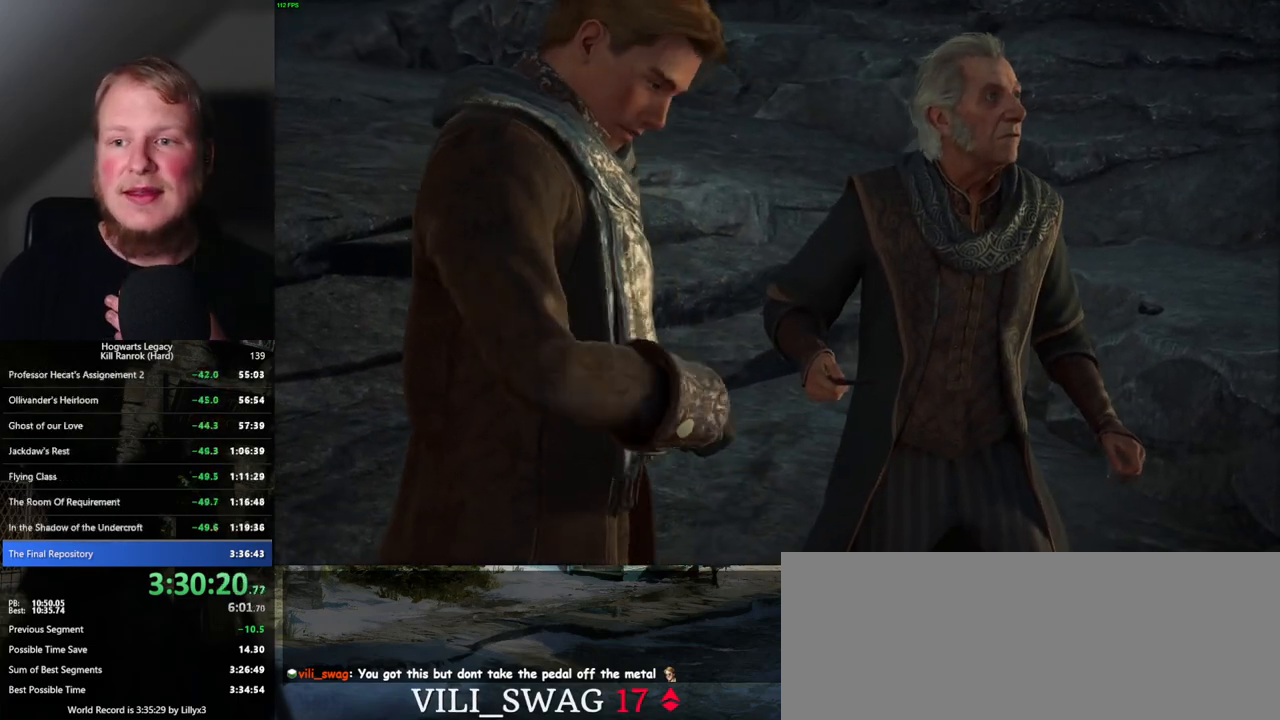
{"keys": [], "mouse": ["wheel"], "events": []}
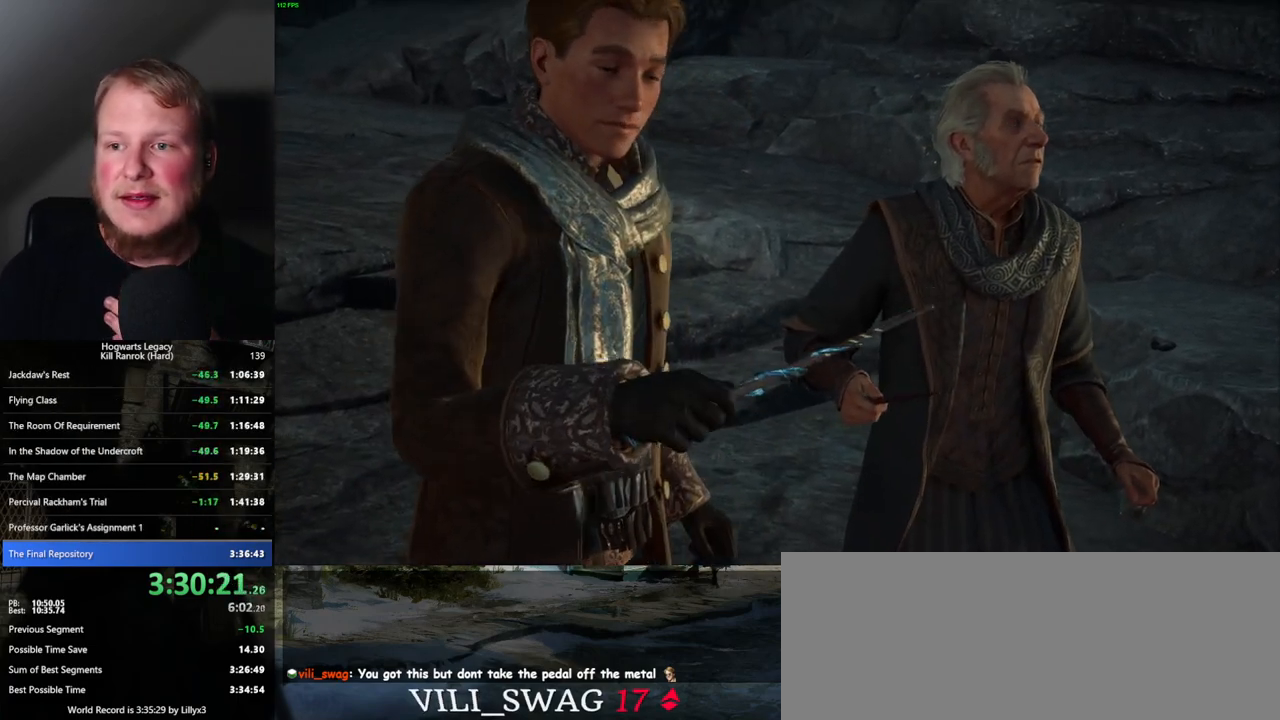
{"keys": [], "mouse": ["wheel"], "events": []}
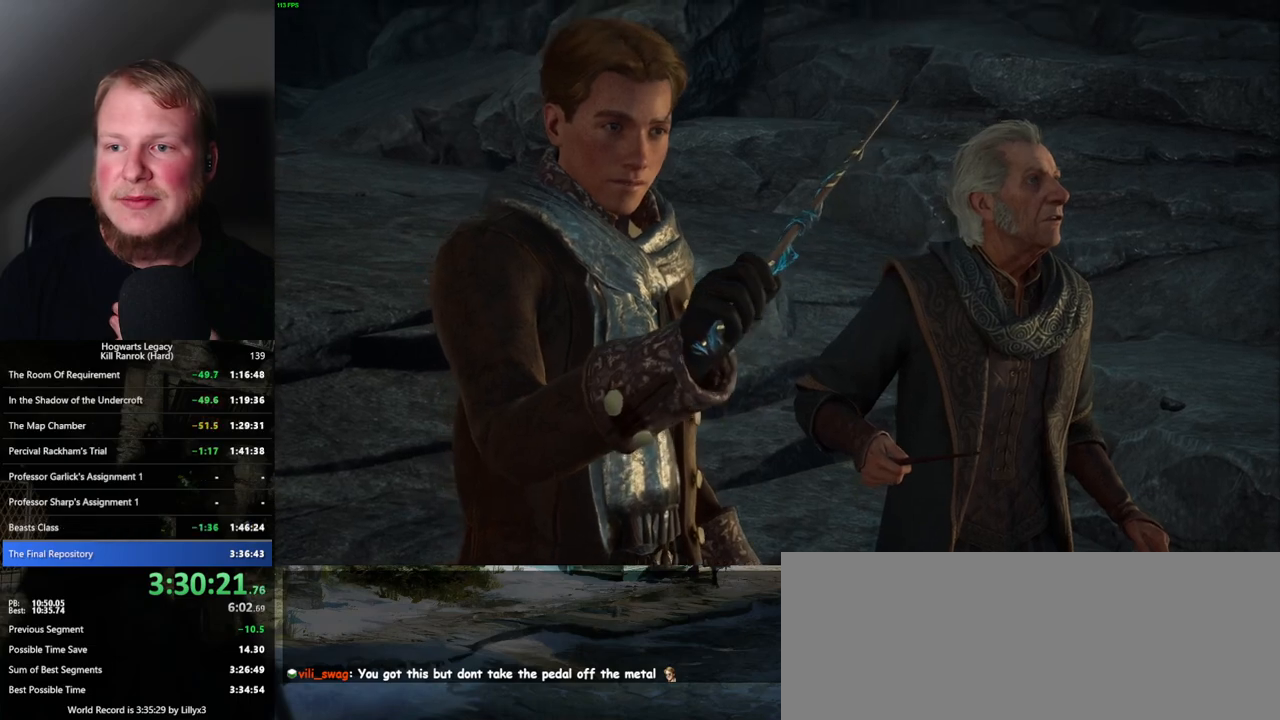
{"keys": [], "mouse": ["wheel"], "events": []}
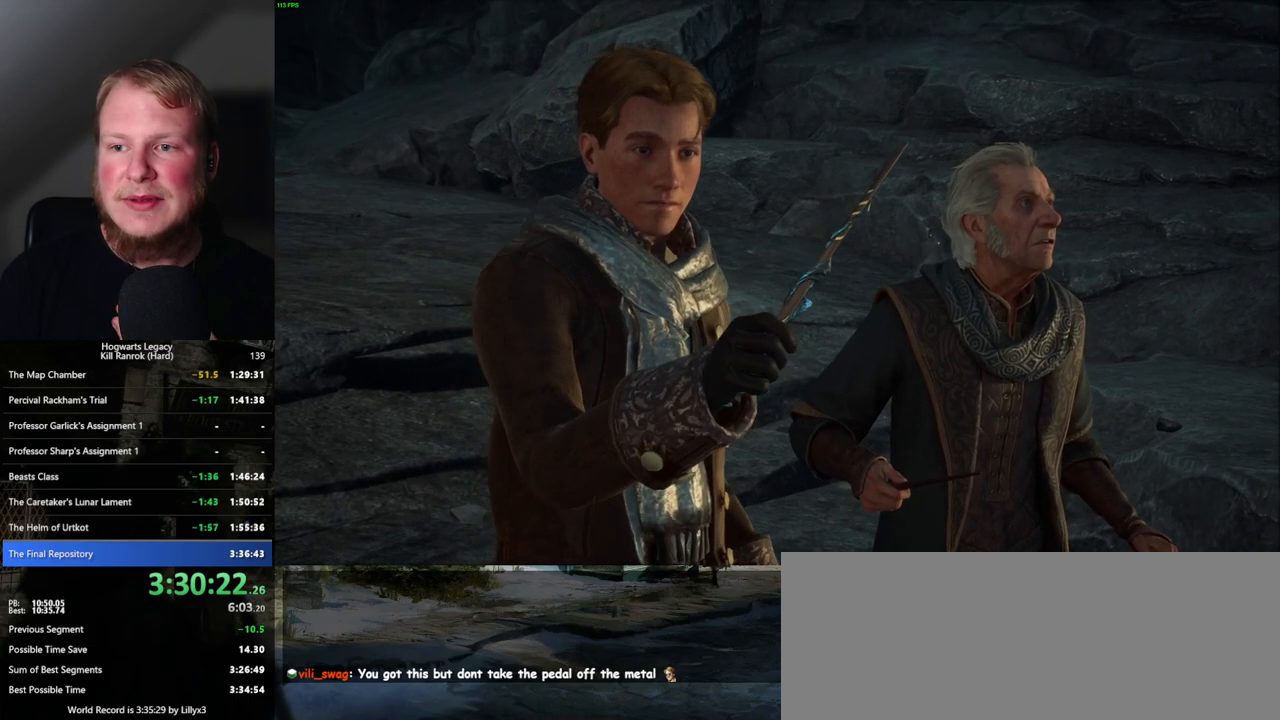
{"keys": [], "mouse": ["wheel"], "events": []}
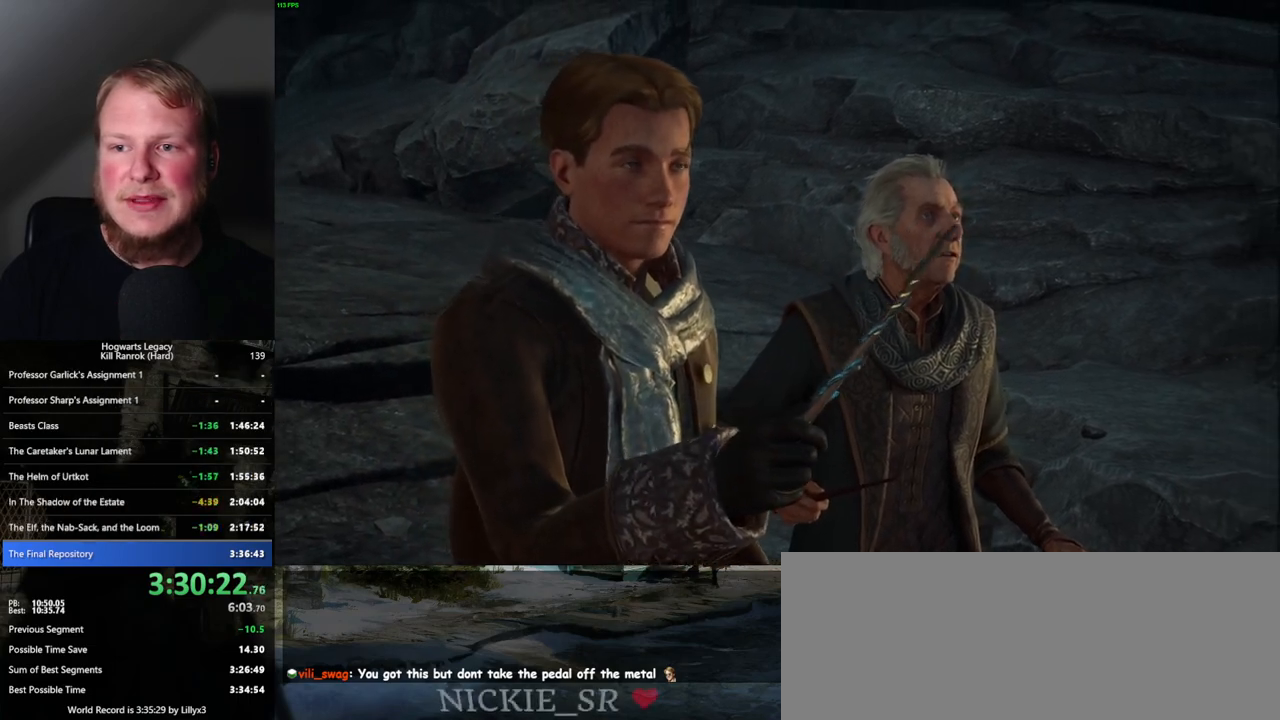
{"keys": [], "mouse": ["wheel"], "events": []}
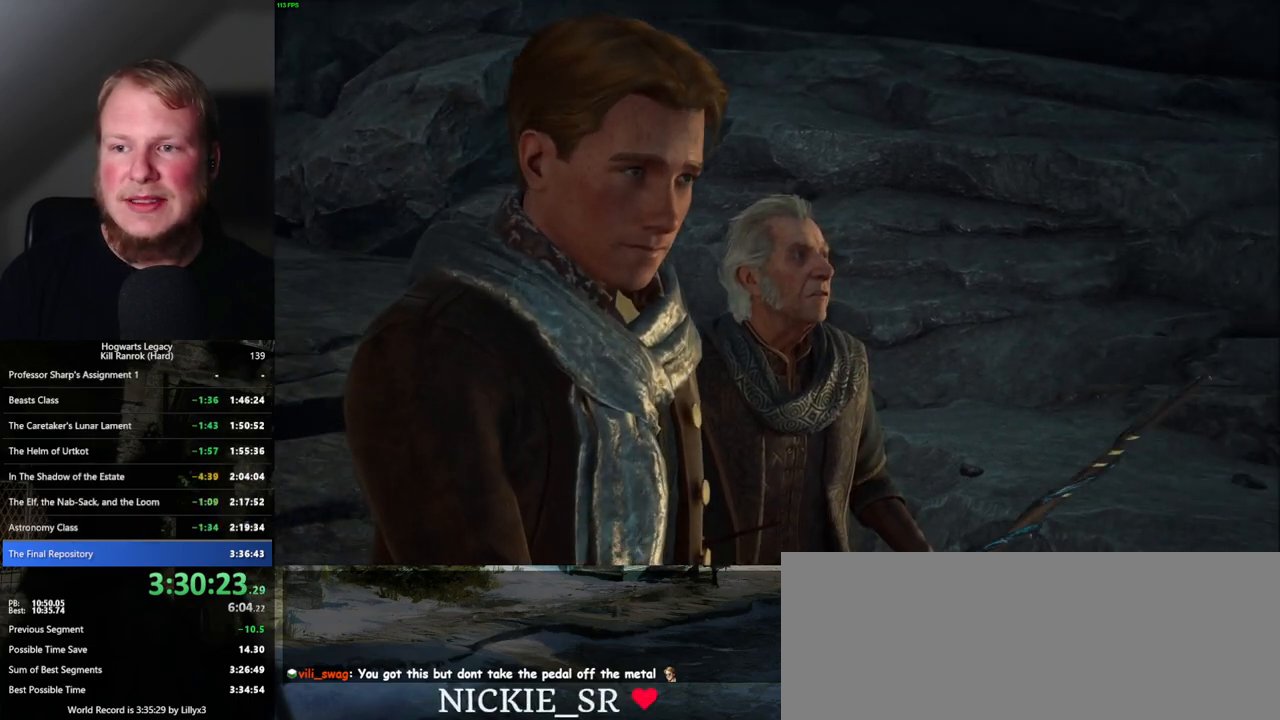
{"keys": [], "mouse": [], "events": [[217, "mouse_wheel", "up"]]}